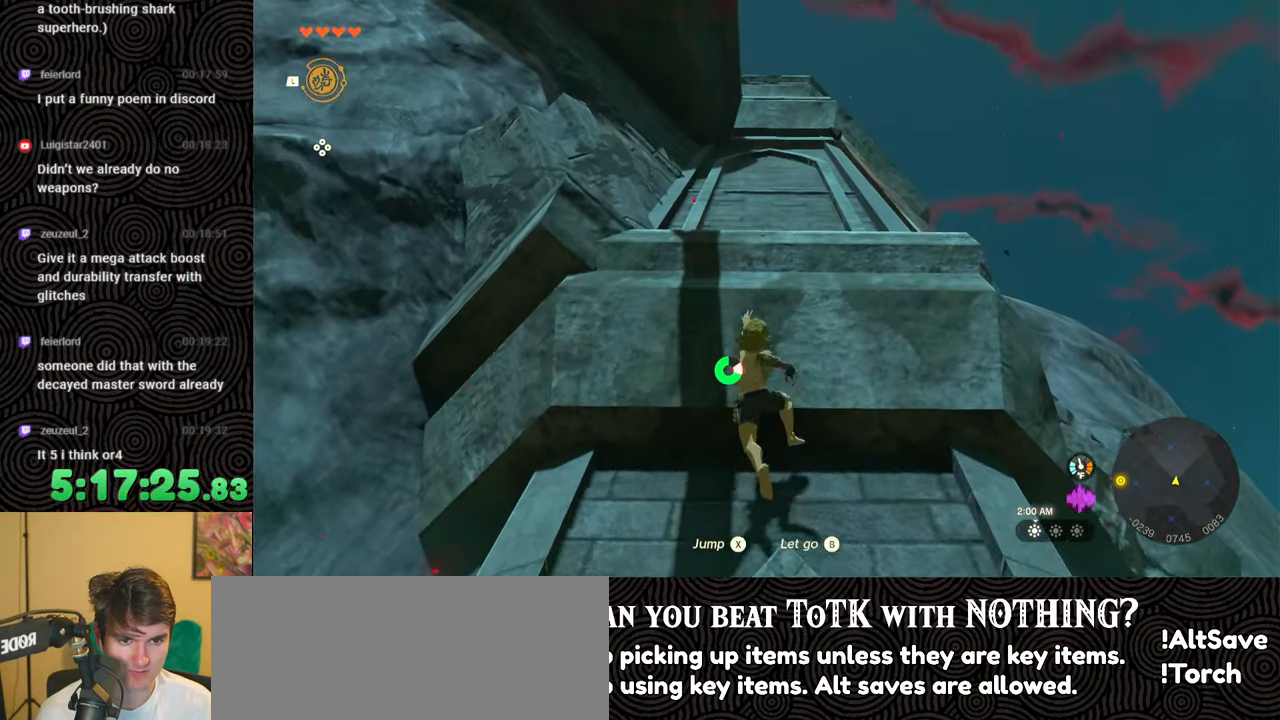
Gameplay with a controller (Nintendo layout); each line is a JSON object with the inputs held at the frame after it. "events" lists button and stick changes between this image and that frame as [ms after this image, input, new state], when the widget could be followed in between. Not read: L3 R3.
{"buttons": [], "left_stick": "up", "right_stick": "down", "events": [[50, "X", "down"], [167, "X", "up"], [200, "right_stick", "down"]]}
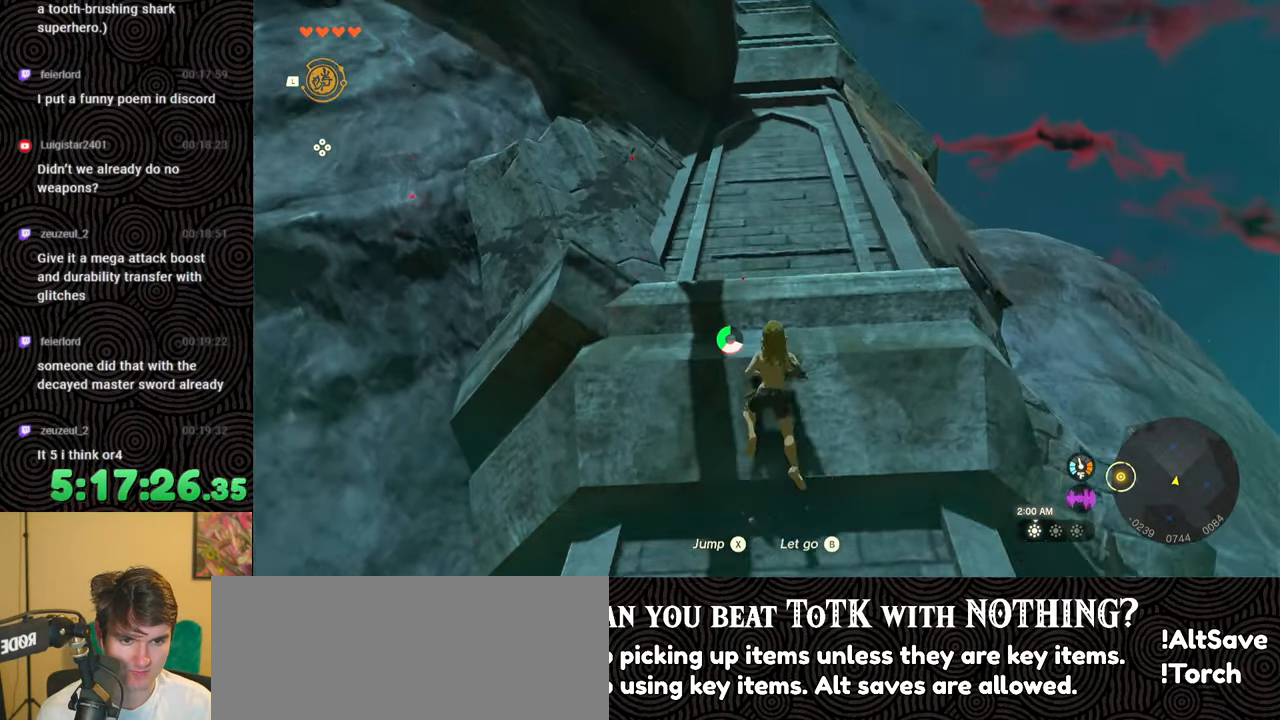
{"buttons": [], "left_stick": "center", "right_stick": "center", "events": [[450, "left_stick", "center"], [450, "right_stick", "center"]]}
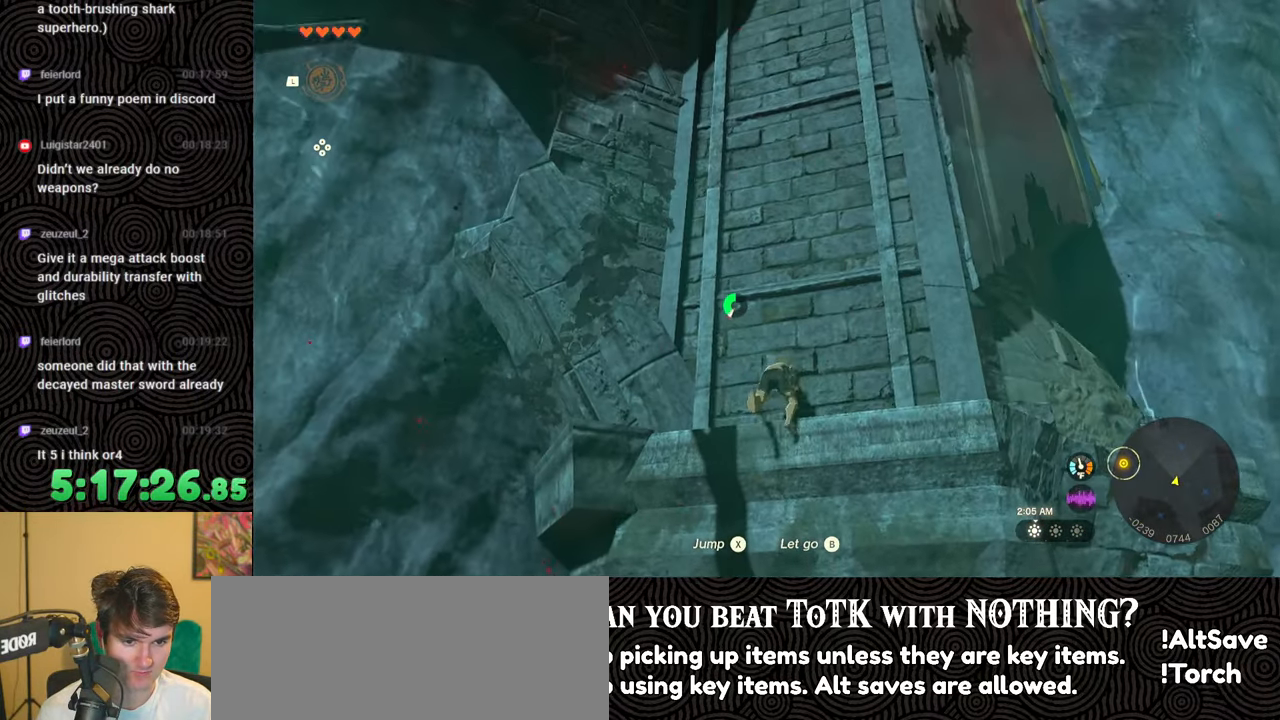
{"buttons": [], "left_stick": "center", "right_stick": "up", "events": [[267, "right_stick", "up"]]}
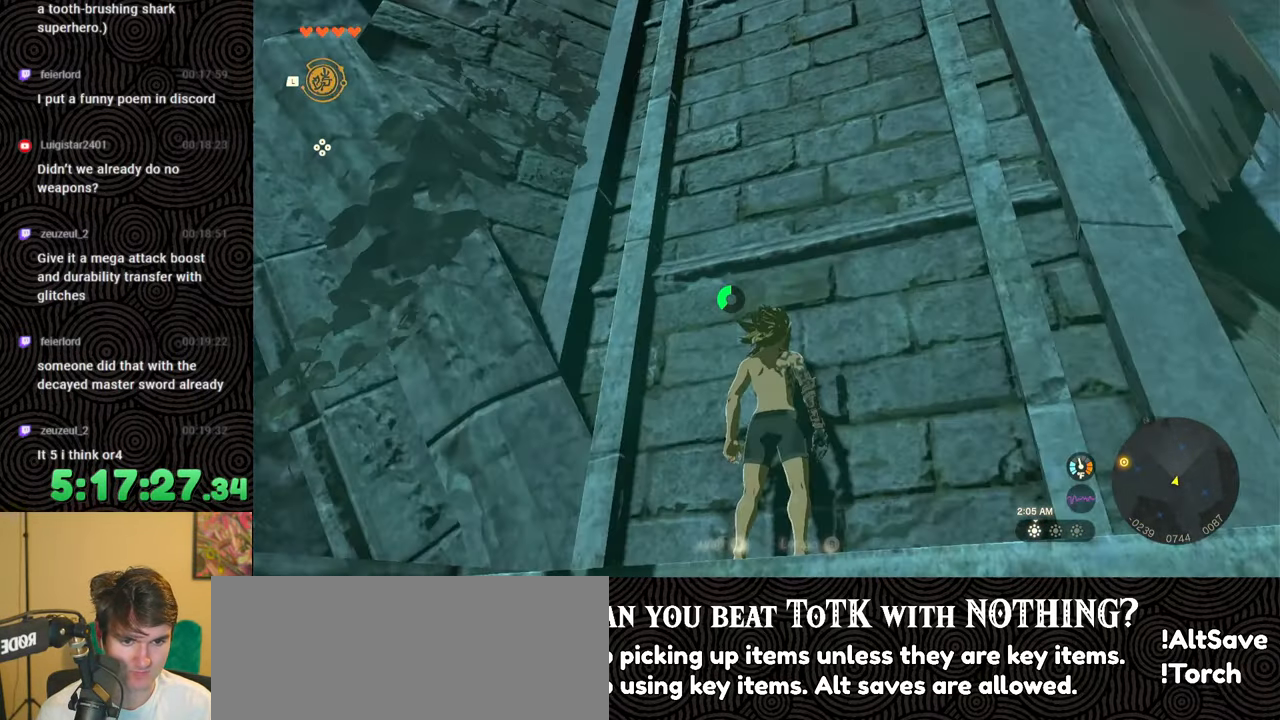
{"buttons": [], "left_stick": "center", "right_stick": "center", "events": [[500, "right_stick", "center"]]}
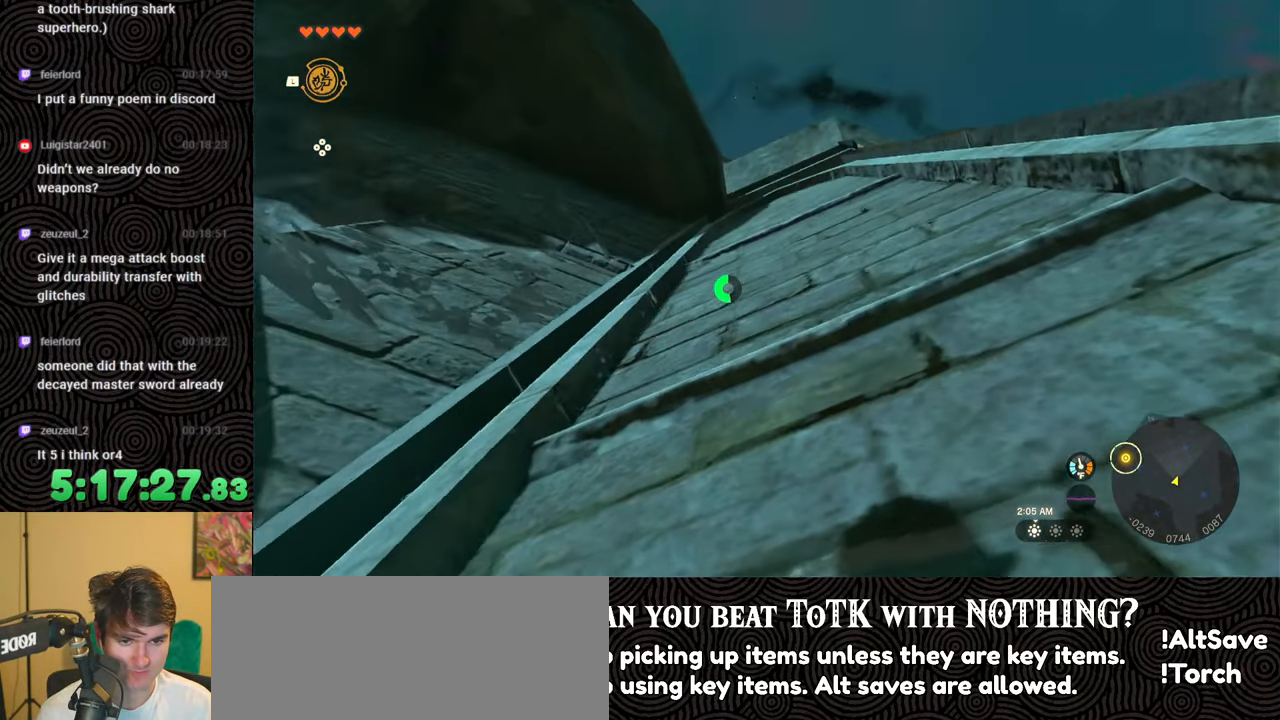
{"buttons": [], "left_stick": "center", "right_stick": "center", "events": []}
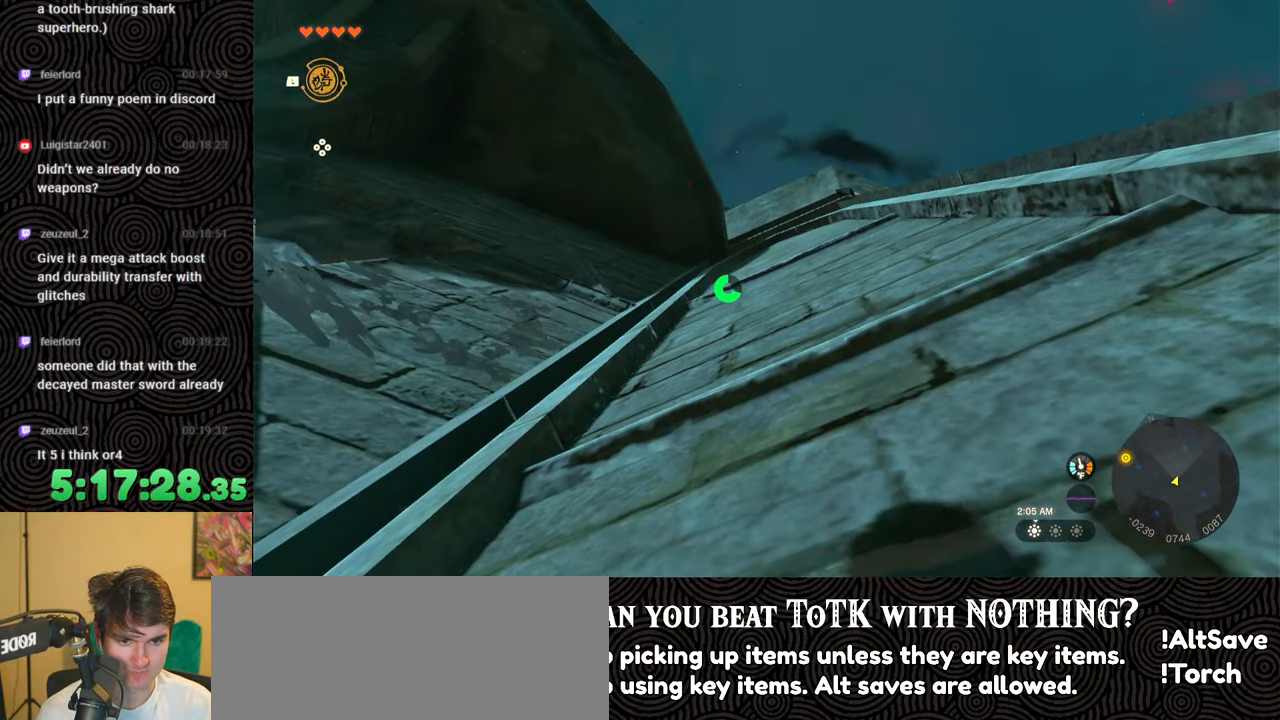
{"buttons": [], "left_stick": "center", "right_stick": "down-right", "events": [[250, "right_stick", "down-right"]]}
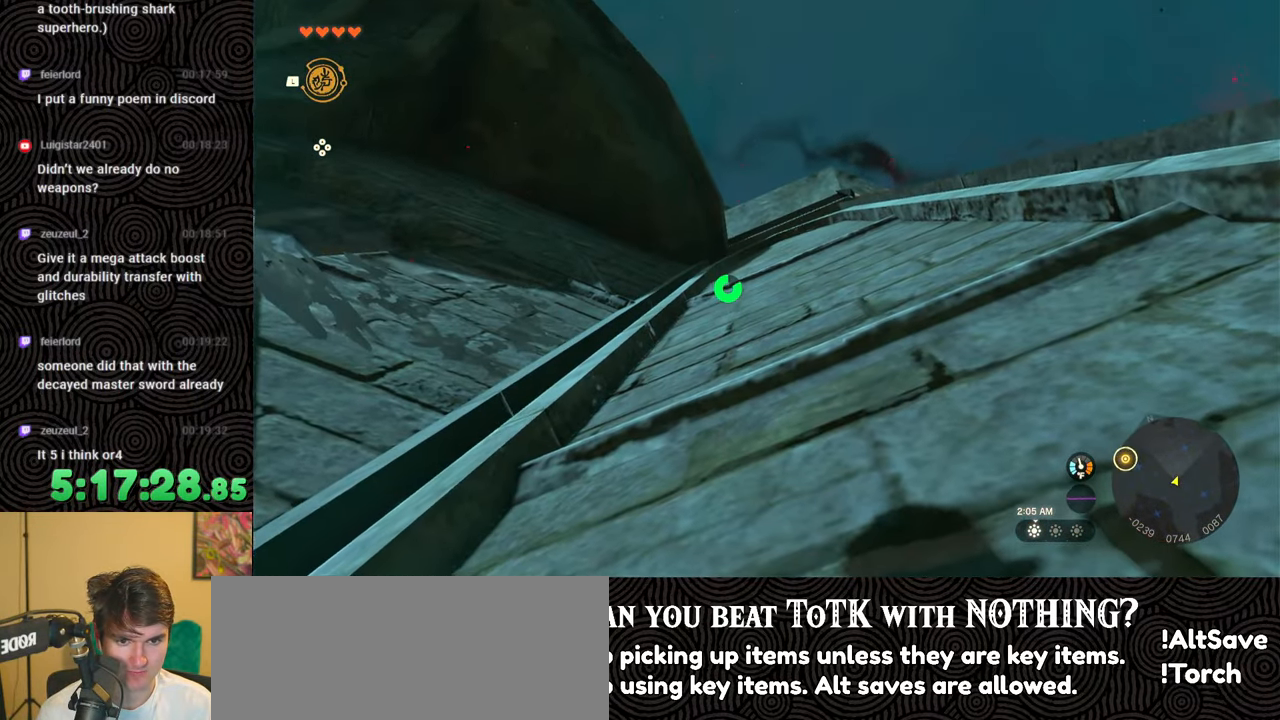
{"buttons": [], "left_stick": "up", "right_stick": "down-right", "events": [[483, "left_stick", "up"]]}
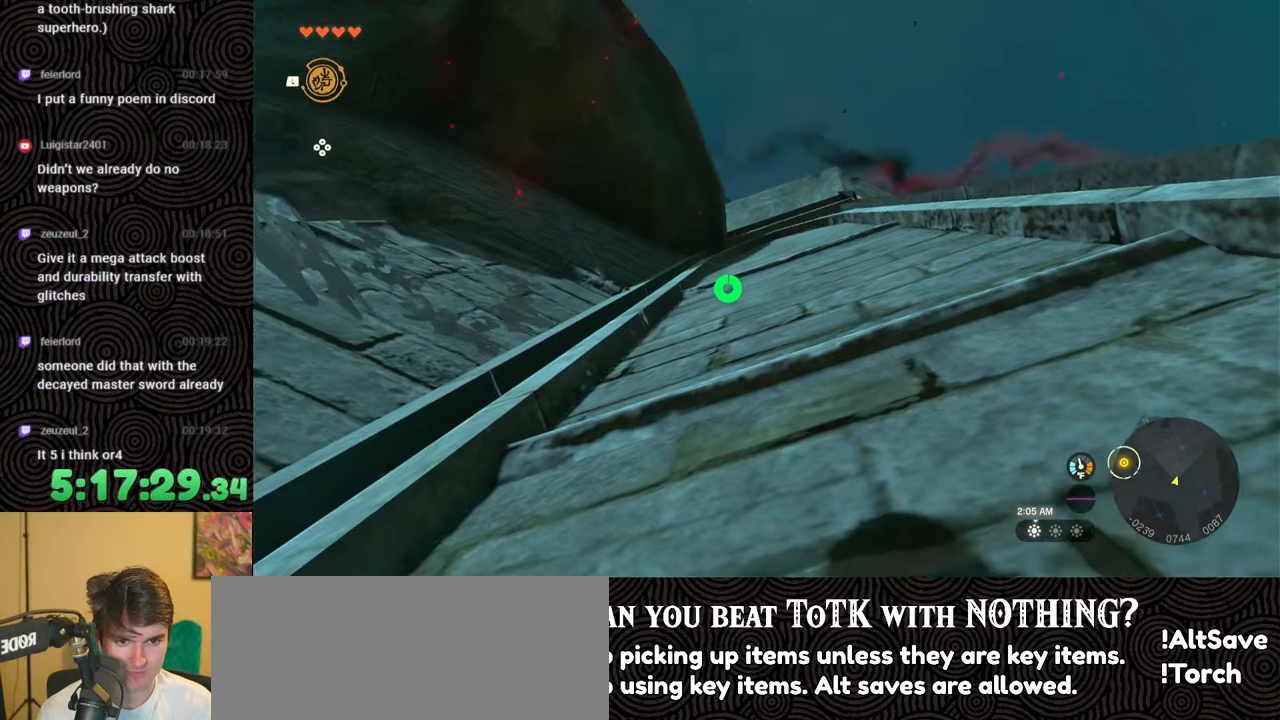
{"buttons": [], "left_stick": "up", "right_stick": "center", "events": [[300, "right_stick", "center"]]}
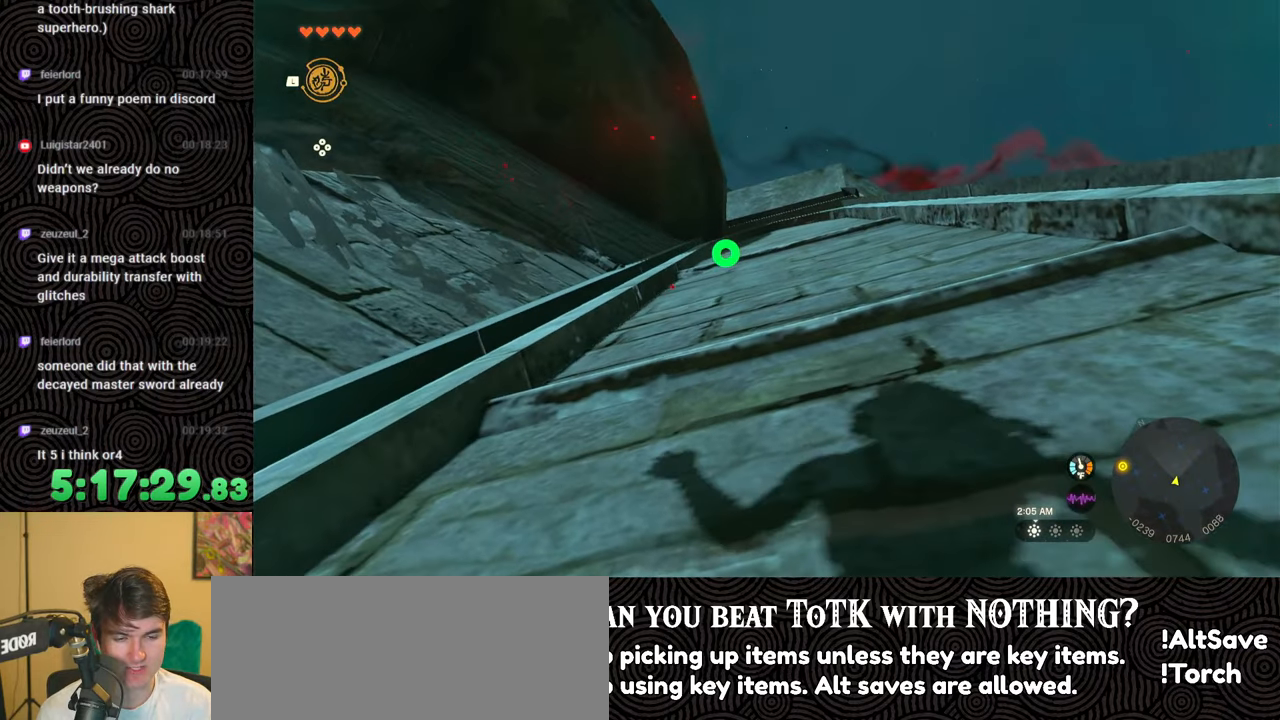
{"buttons": [], "left_stick": "up", "right_stick": "center", "events": []}
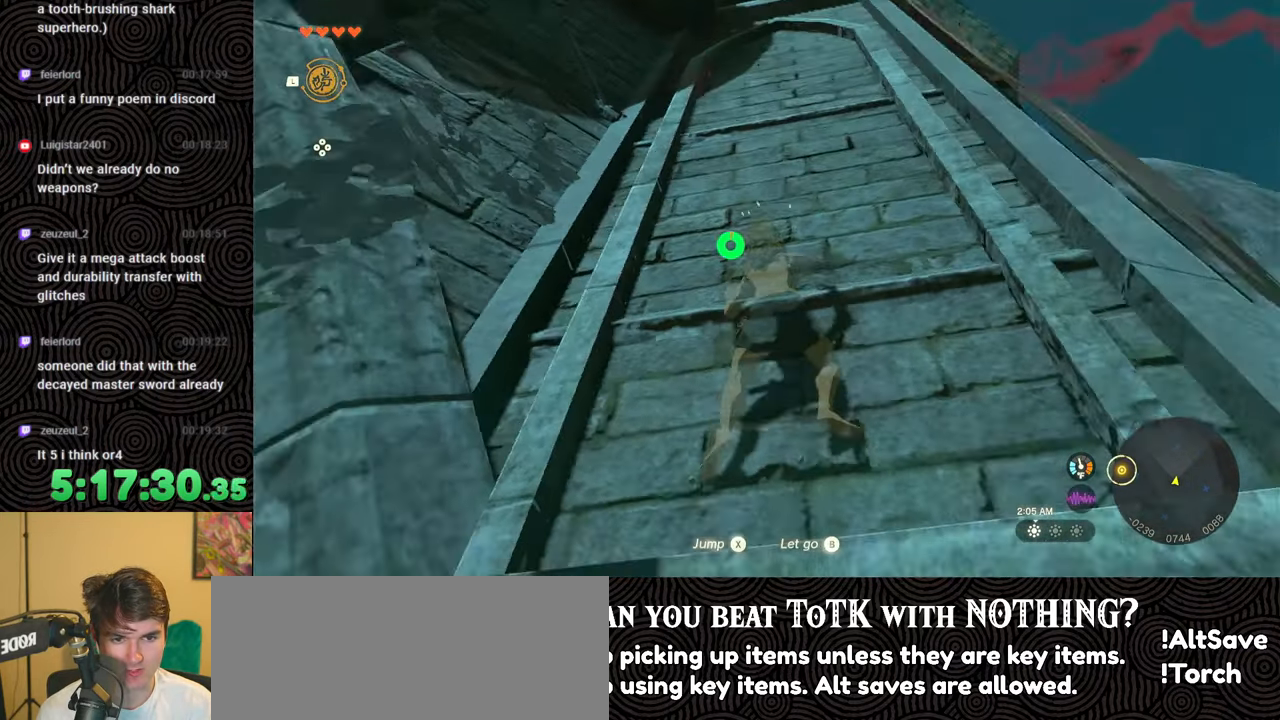
{"buttons": [], "left_stick": "up", "right_stick": "center", "events": [[133, "right_stick", "up"], [450, "right_stick", "center"]]}
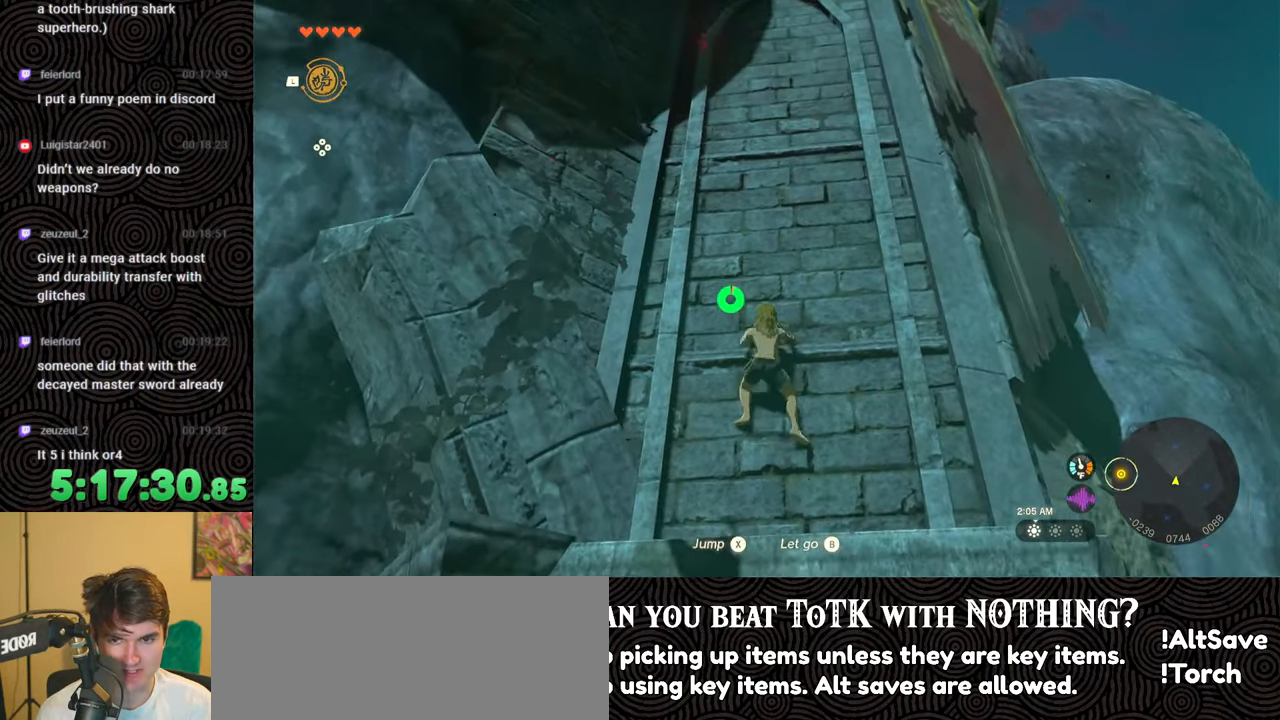
{"buttons": [], "left_stick": "up", "right_stick": "up", "events": [[267, "right_stick", "up"]]}
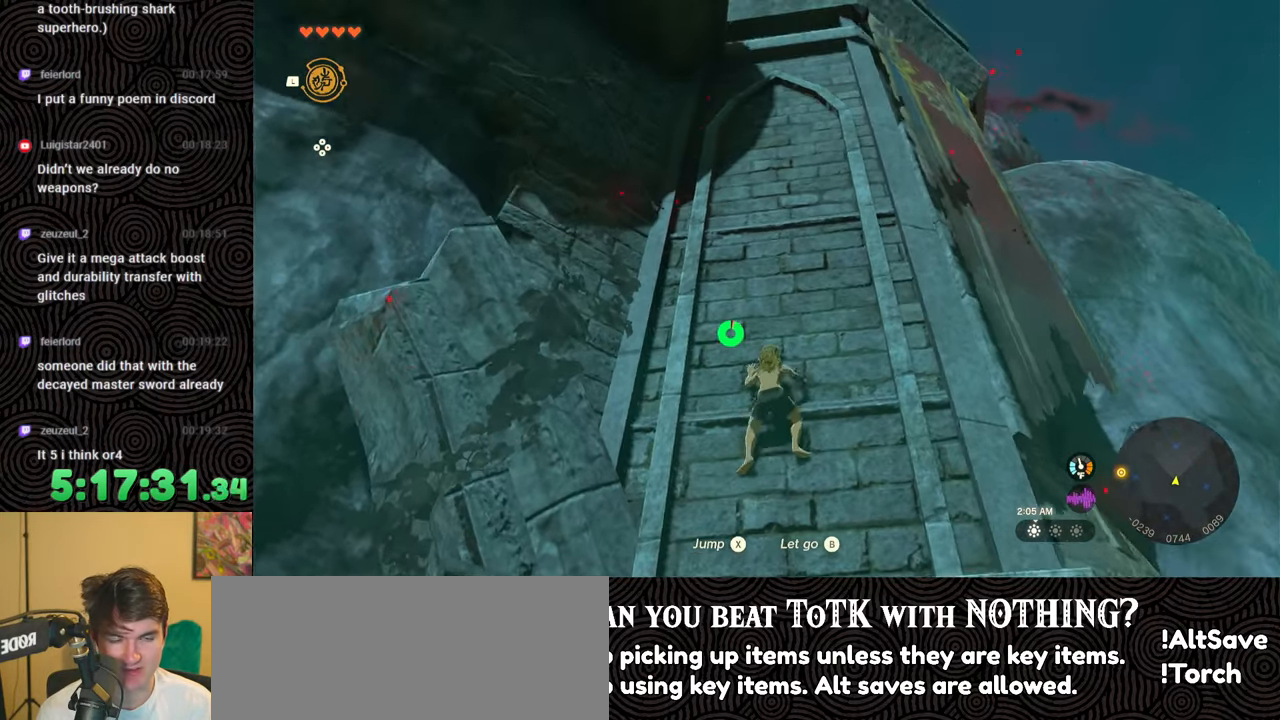
{"buttons": [], "left_stick": "up", "right_stick": "center", "events": [[17, "right_stick", "center"]]}
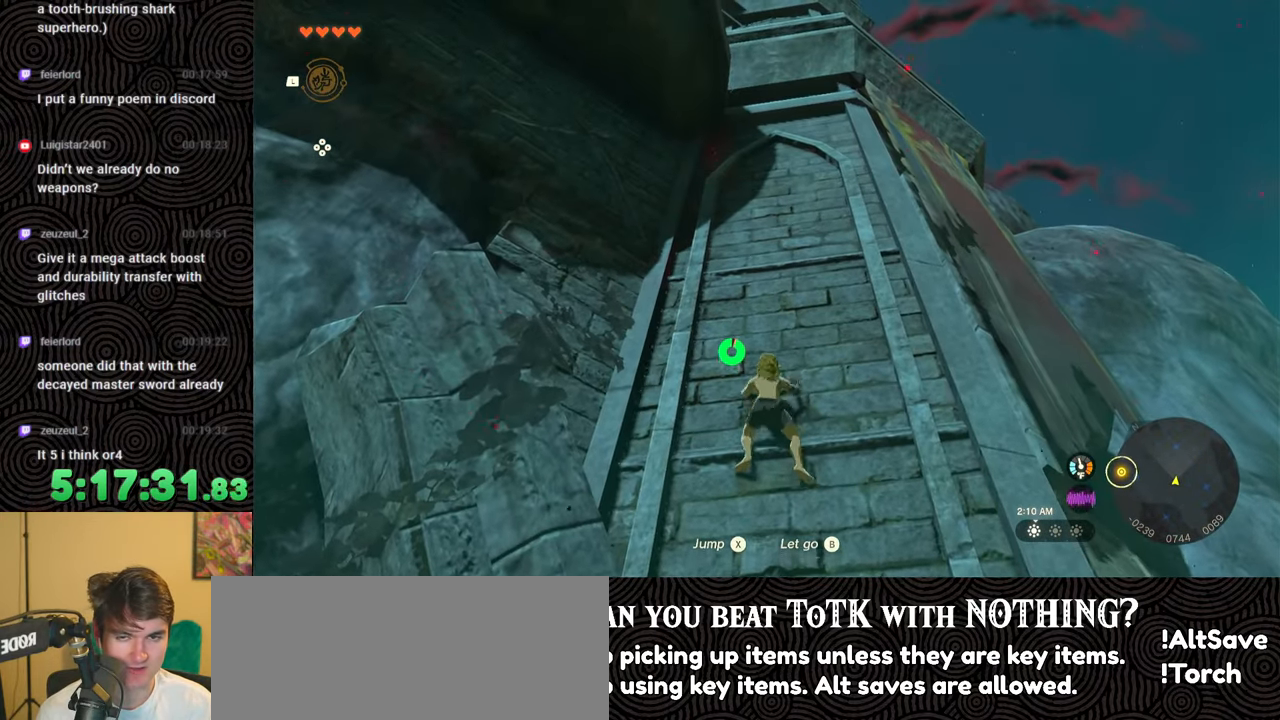
{"buttons": [], "left_stick": "up", "right_stick": "center", "events": []}
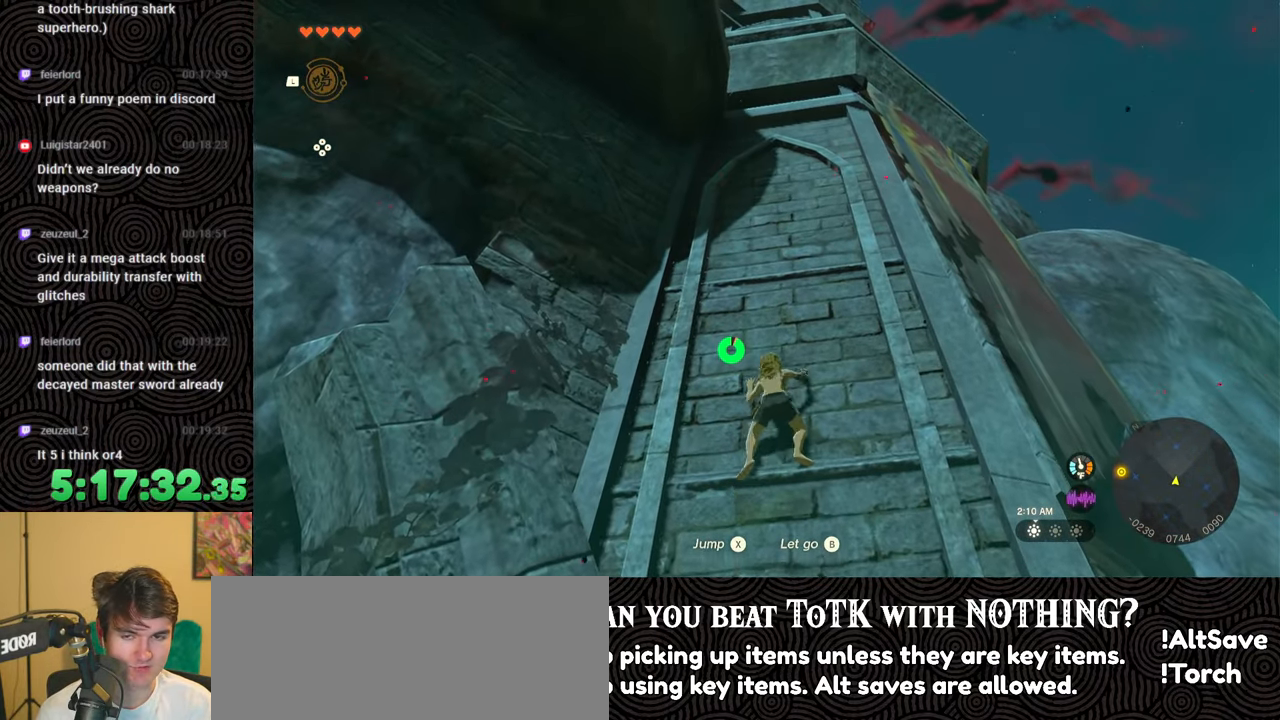
{"buttons": [], "left_stick": "up", "right_stick": "center", "events": []}
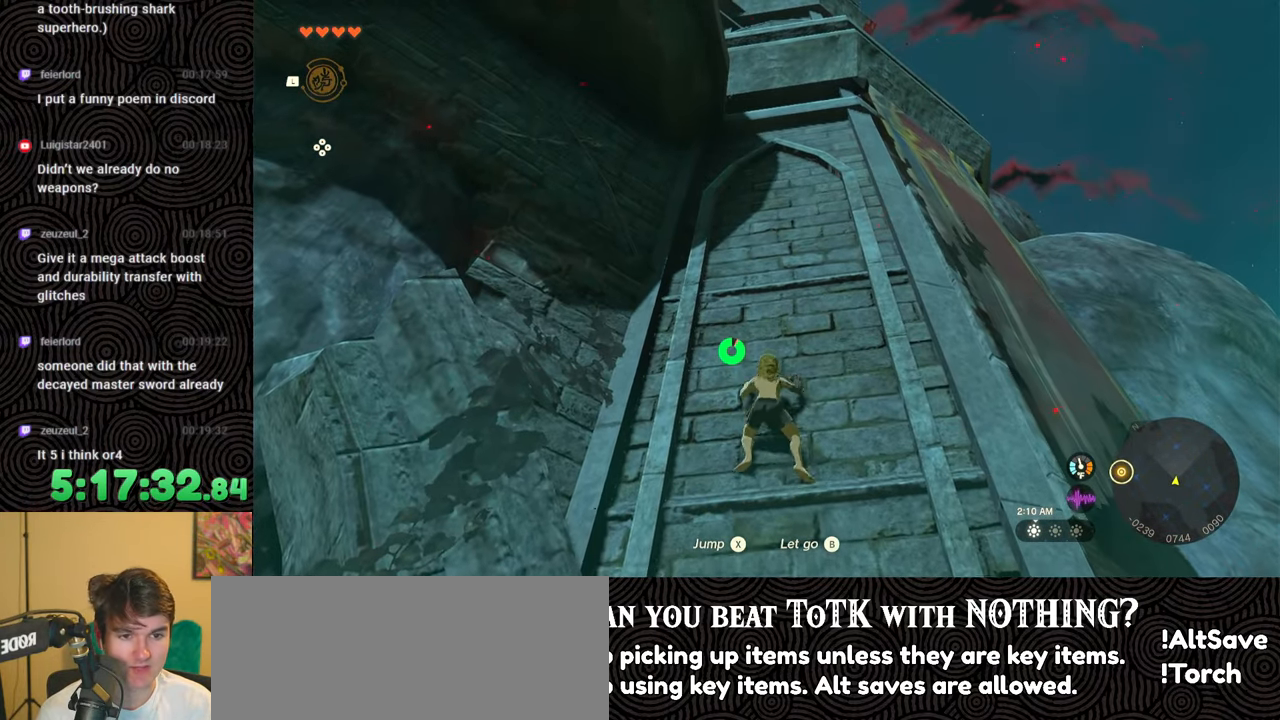
{"buttons": [], "left_stick": "up", "right_stick": "center", "events": []}
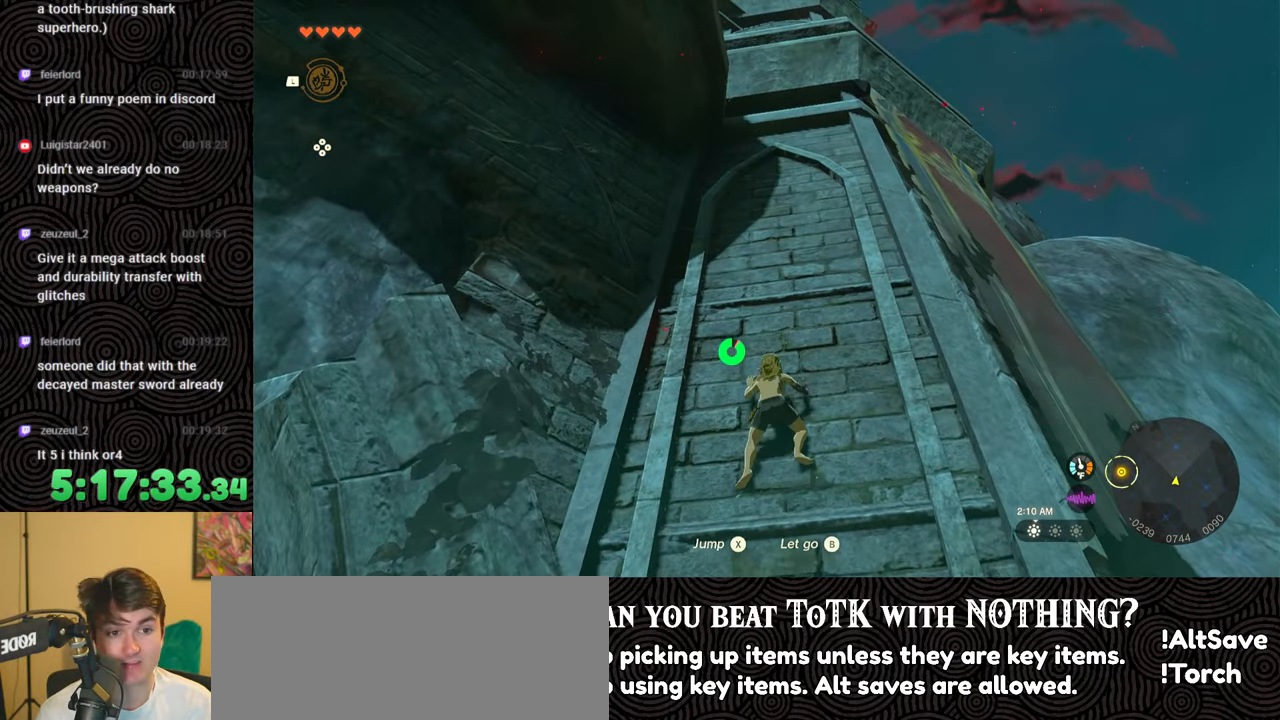
{"buttons": [], "left_stick": "up", "right_stick": "center", "events": []}
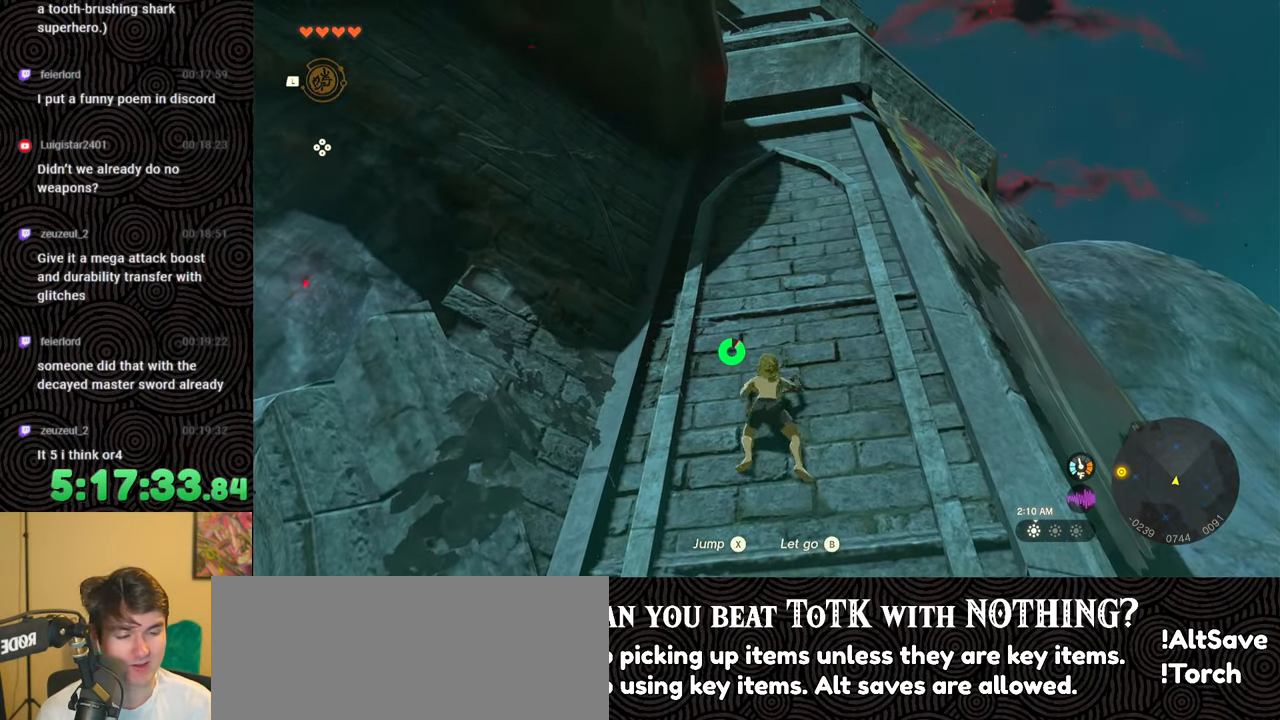
{"buttons": [], "left_stick": "up", "right_stick": "center", "events": [[183, "right_stick", "up"], [400, "right_stick", "center"]]}
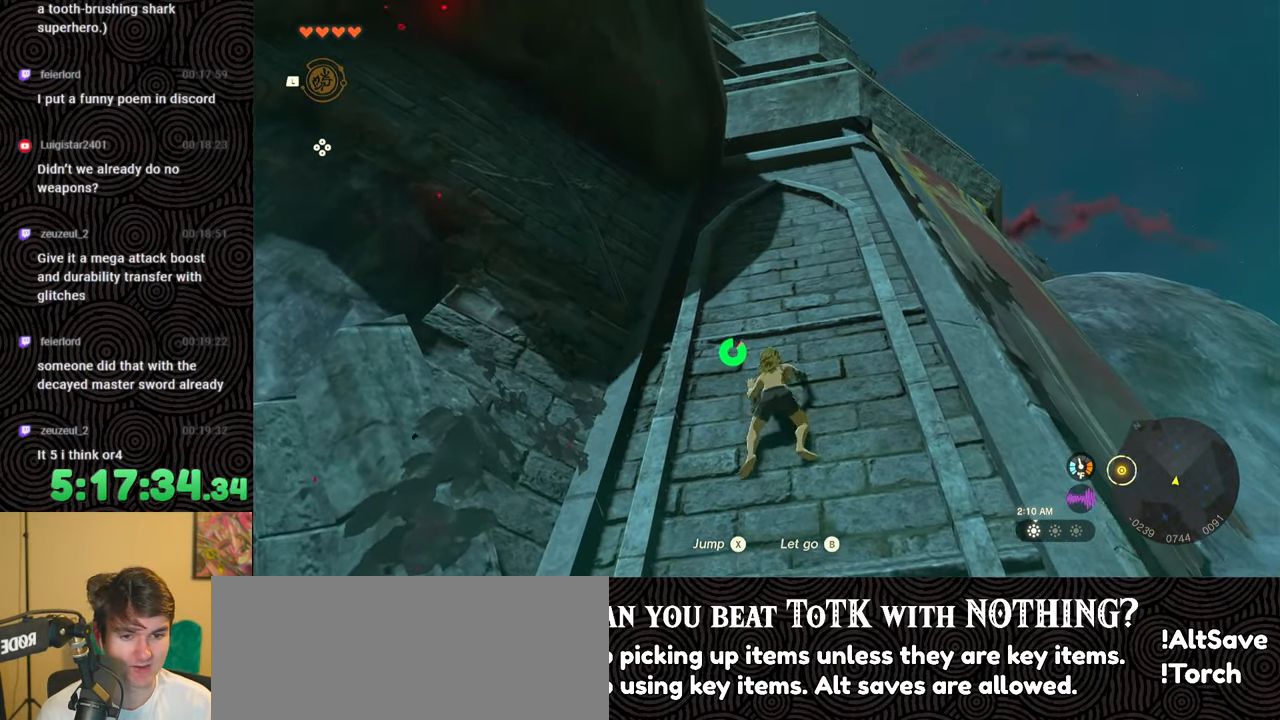
{"buttons": [], "left_stick": "up", "right_stick": "center", "events": []}
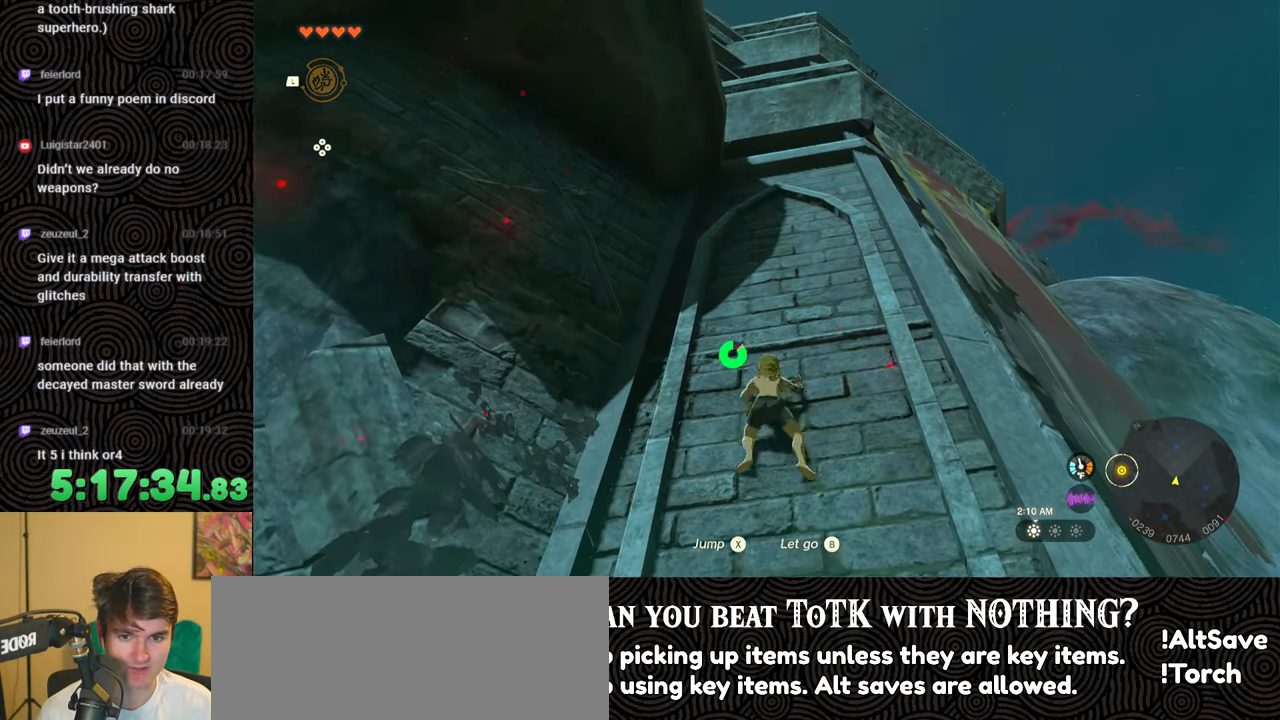
{"buttons": [], "left_stick": "up", "right_stick": "down", "events": [[183, "right_stick", "down"]]}
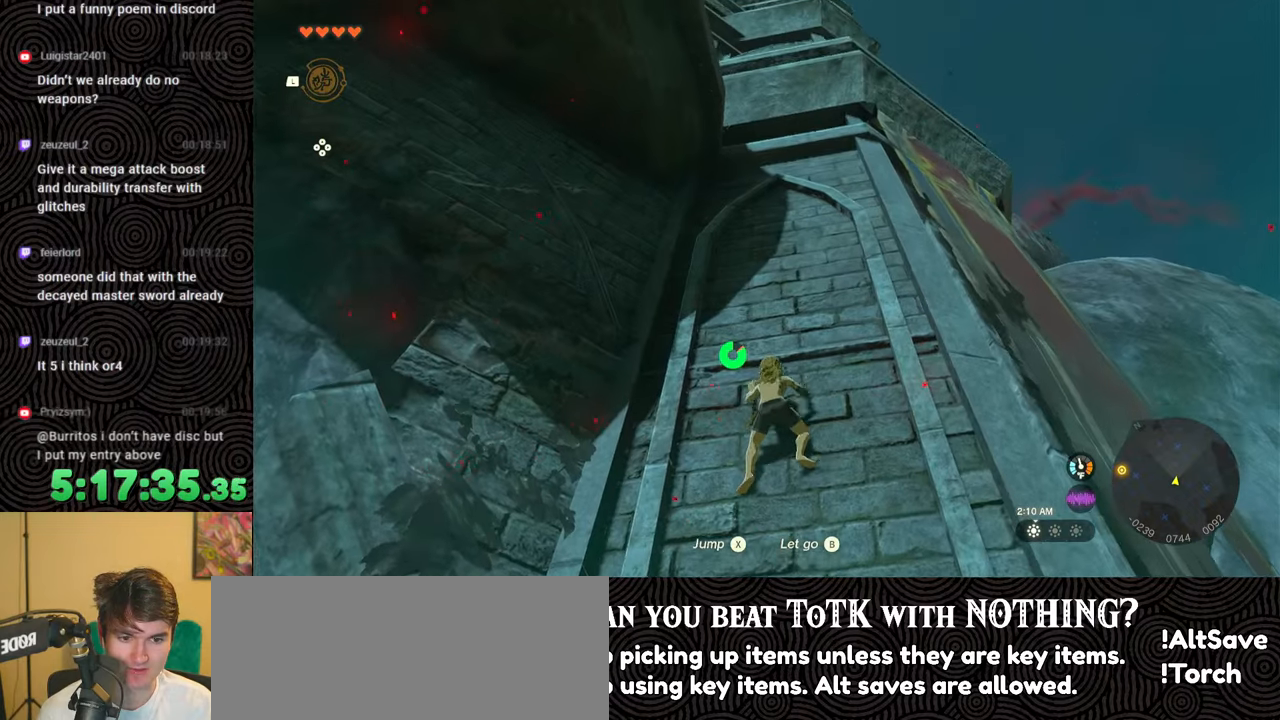
{"buttons": [], "left_stick": "up", "right_stick": "down", "events": []}
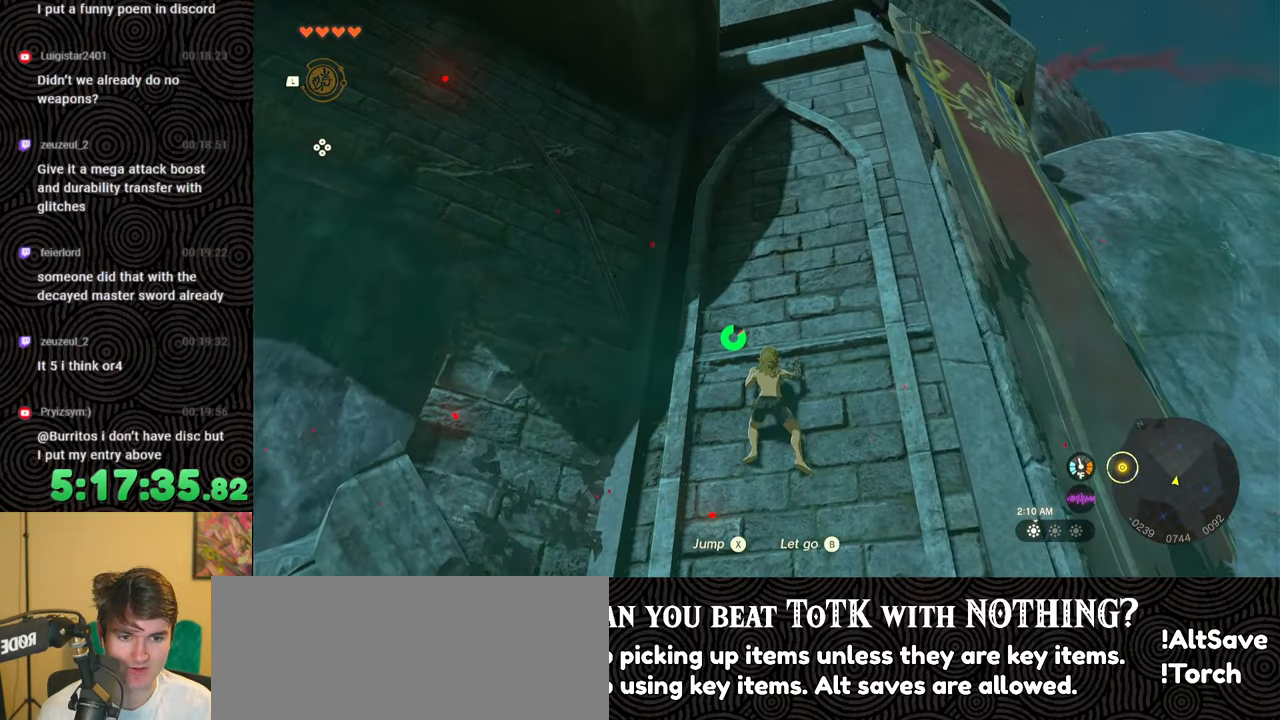
{"buttons": [], "left_stick": "up", "right_stick": "center", "events": [[50, "right_stick", "center"]]}
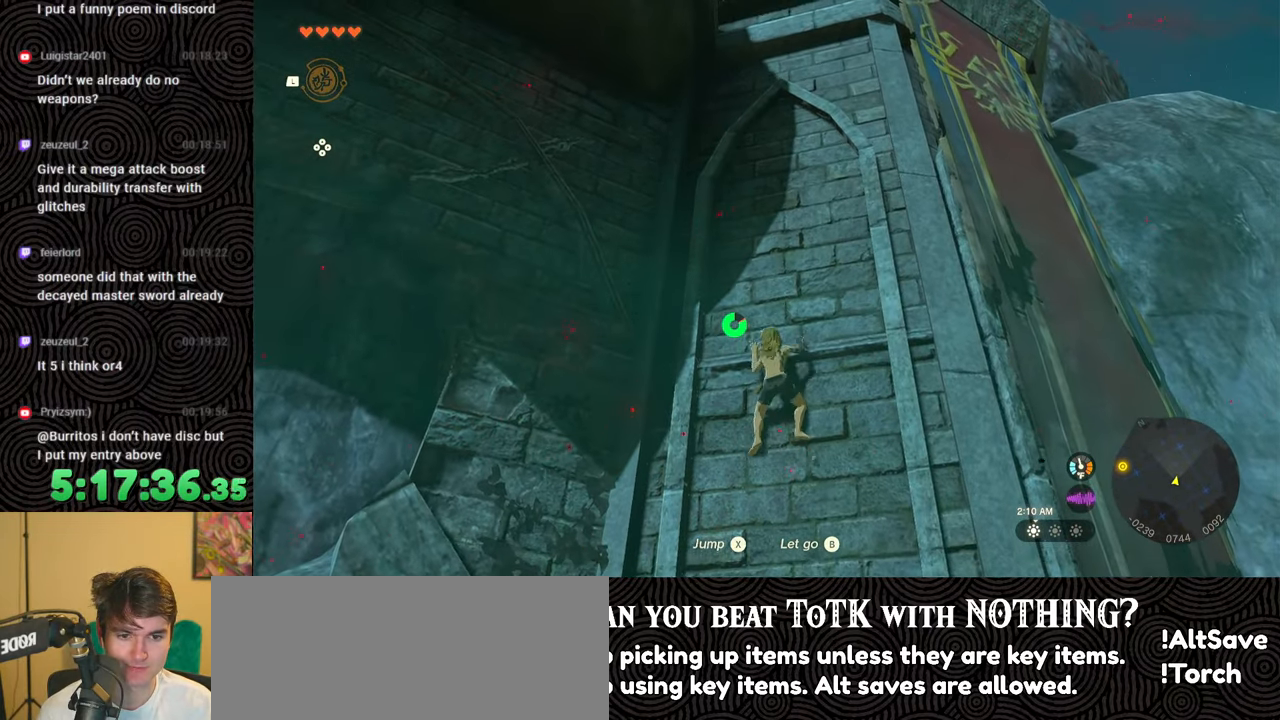
{"buttons": [], "left_stick": "up", "right_stick": "center", "events": []}
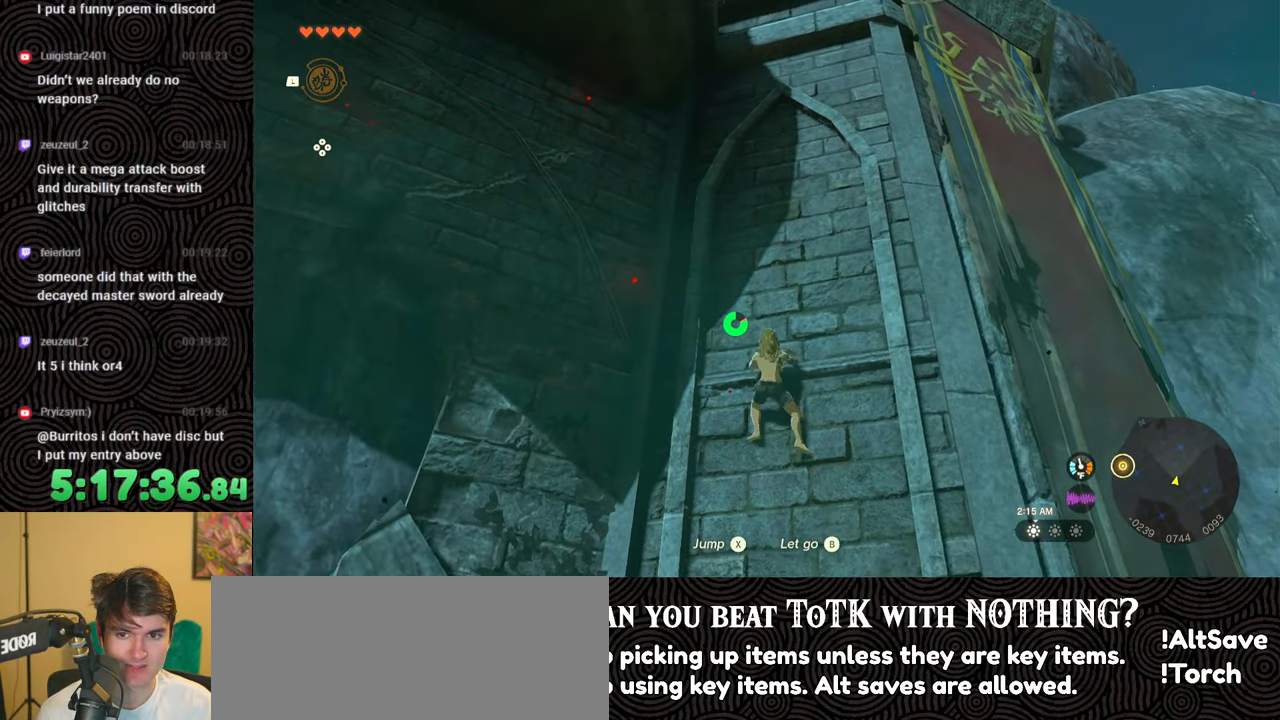
{"buttons": [], "left_stick": "up", "right_stick": "center", "events": []}
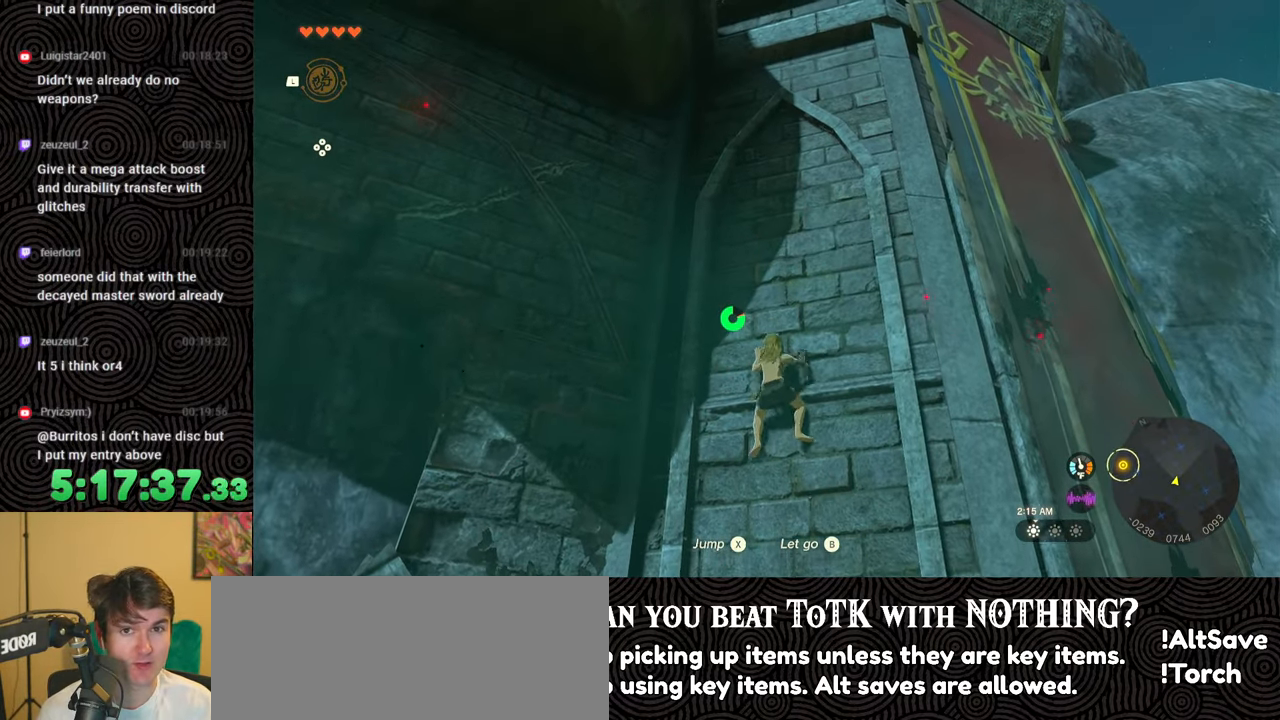
{"buttons": [], "left_stick": "up", "right_stick": "up-left", "events": [[467, "right_stick", "up-left"]]}
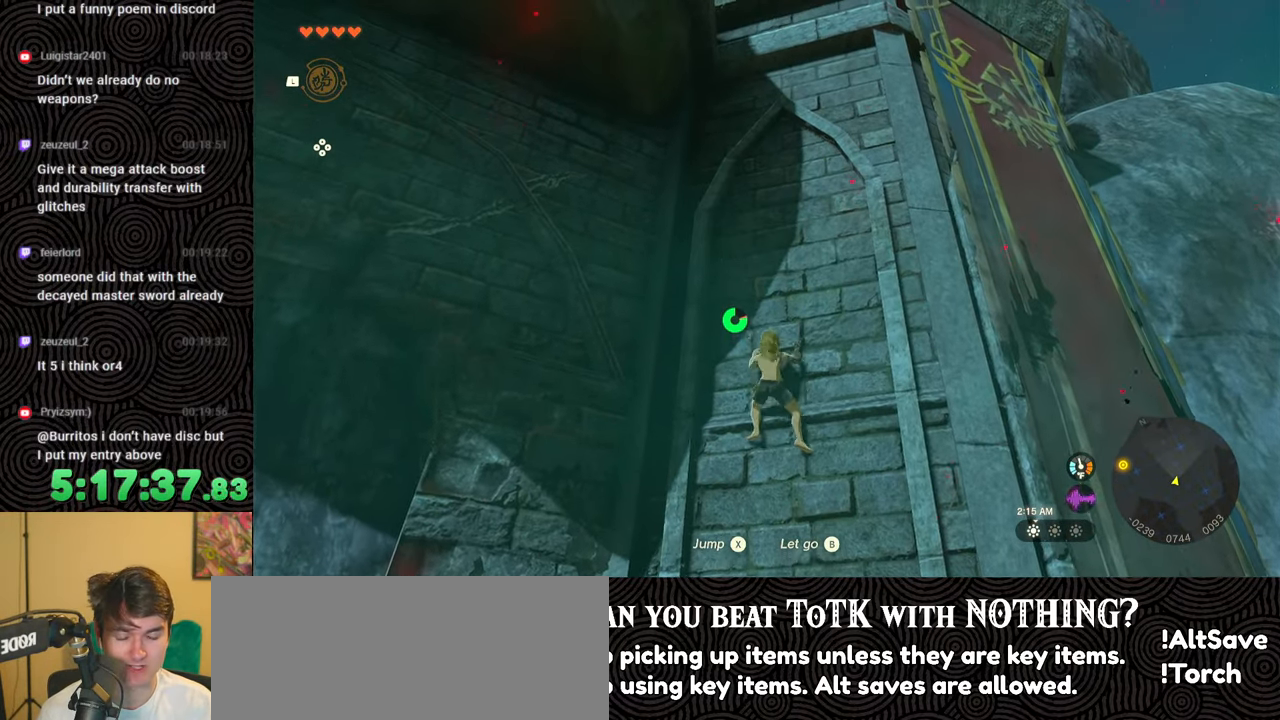
{"buttons": [], "left_stick": "up", "right_stick": "center", "events": [[217, "right_stick", "center"]]}
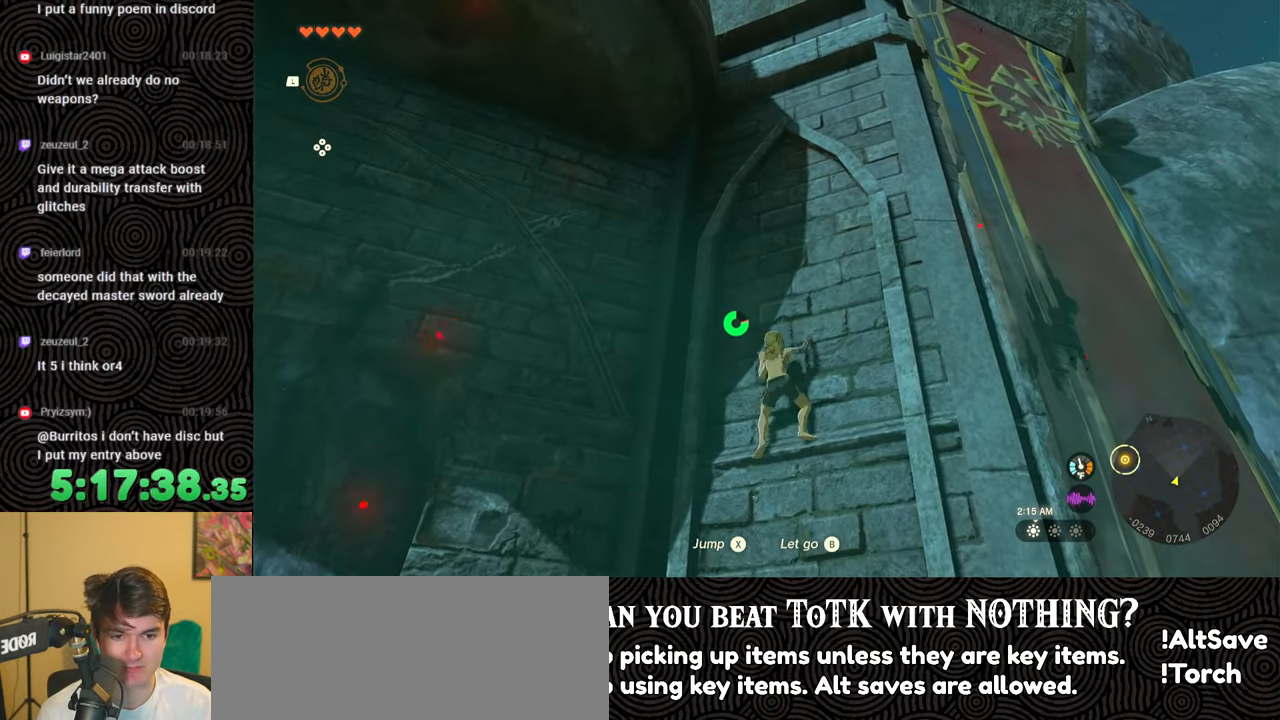
{"buttons": [], "left_stick": "up", "right_stick": "center", "events": []}
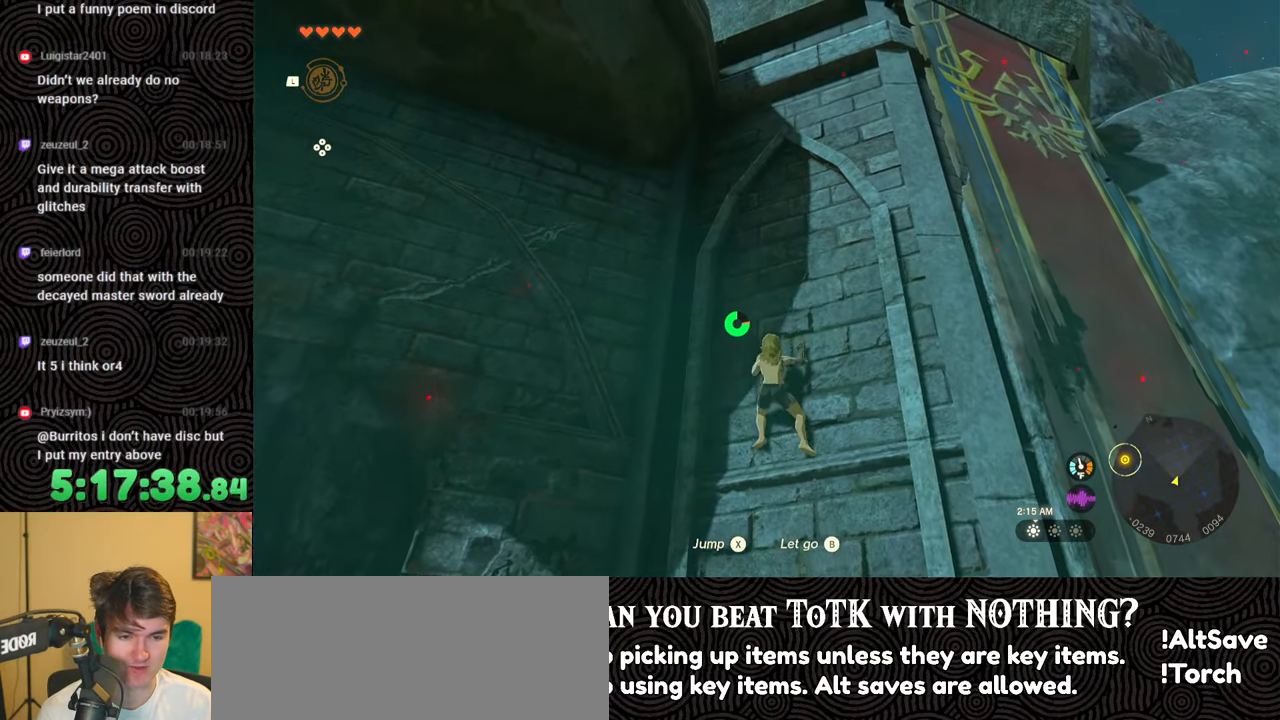
{"buttons": [], "left_stick": "up", "right_stick": "center", "events": []}
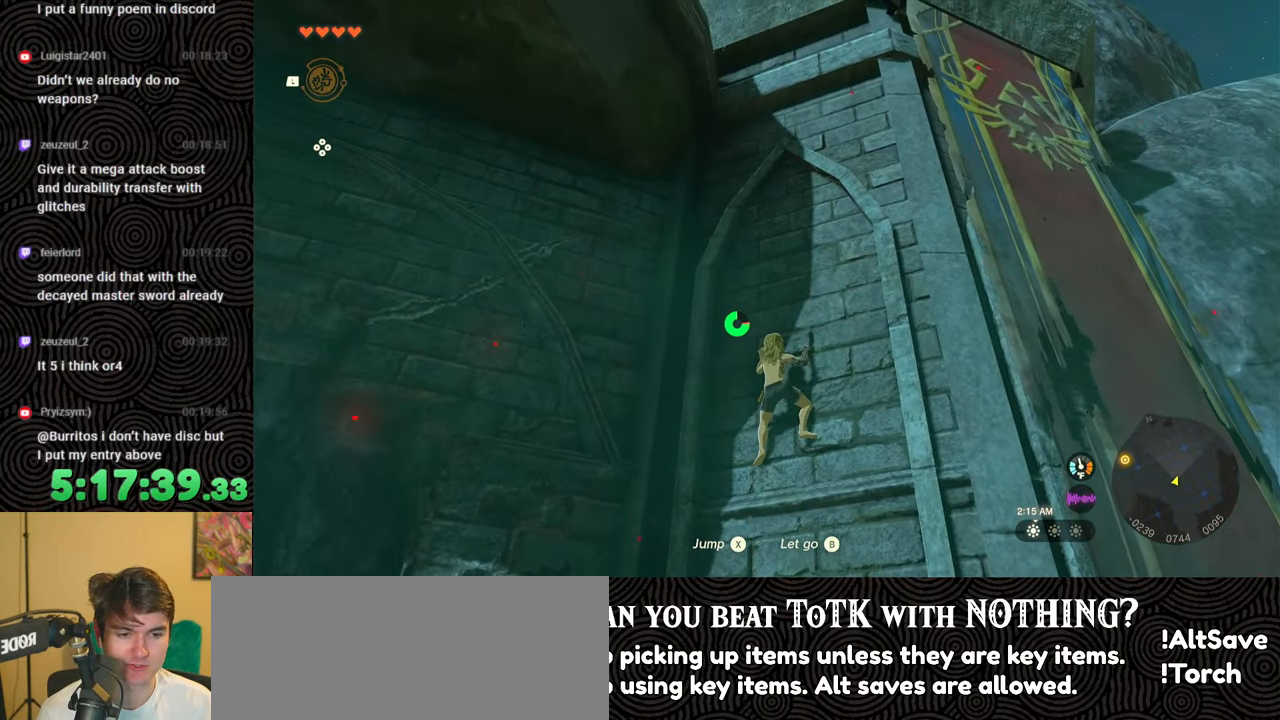
{"buttons": [], "left_stick": "up", "right_stick": "center", "events": []}
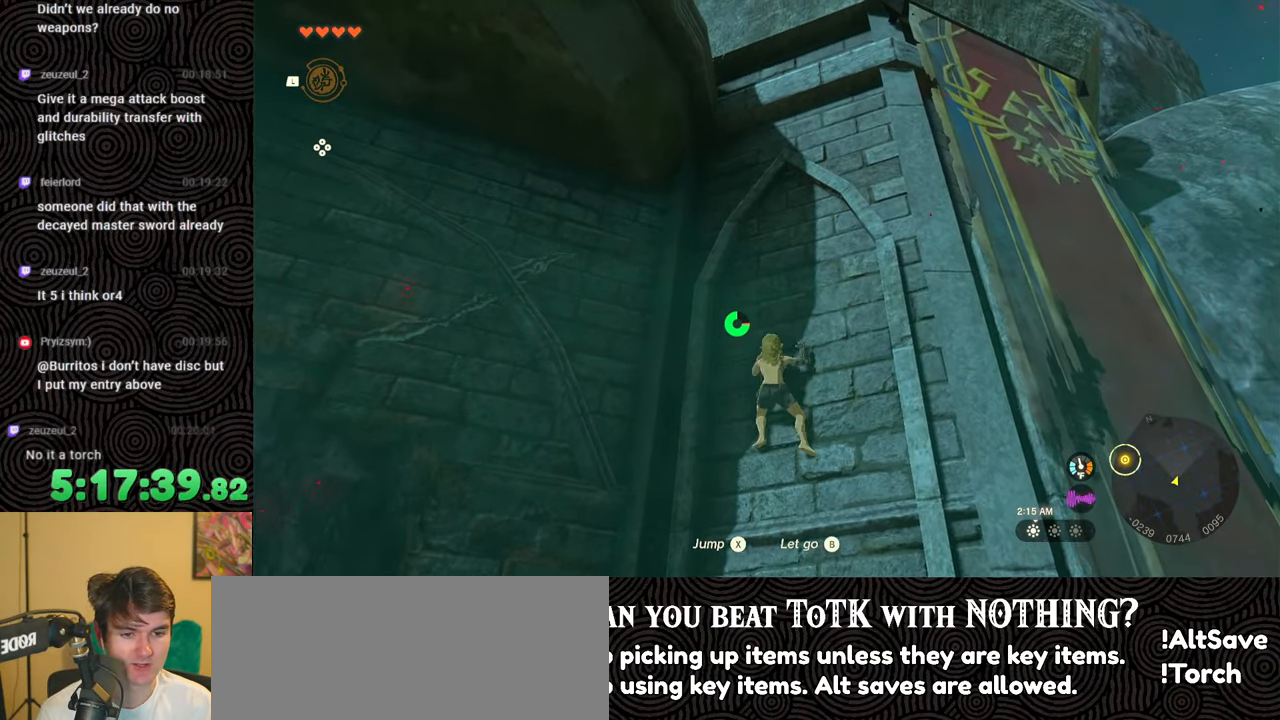
{"buttons": [], "left_stick": "up", "right_stick": "center", "events": []}